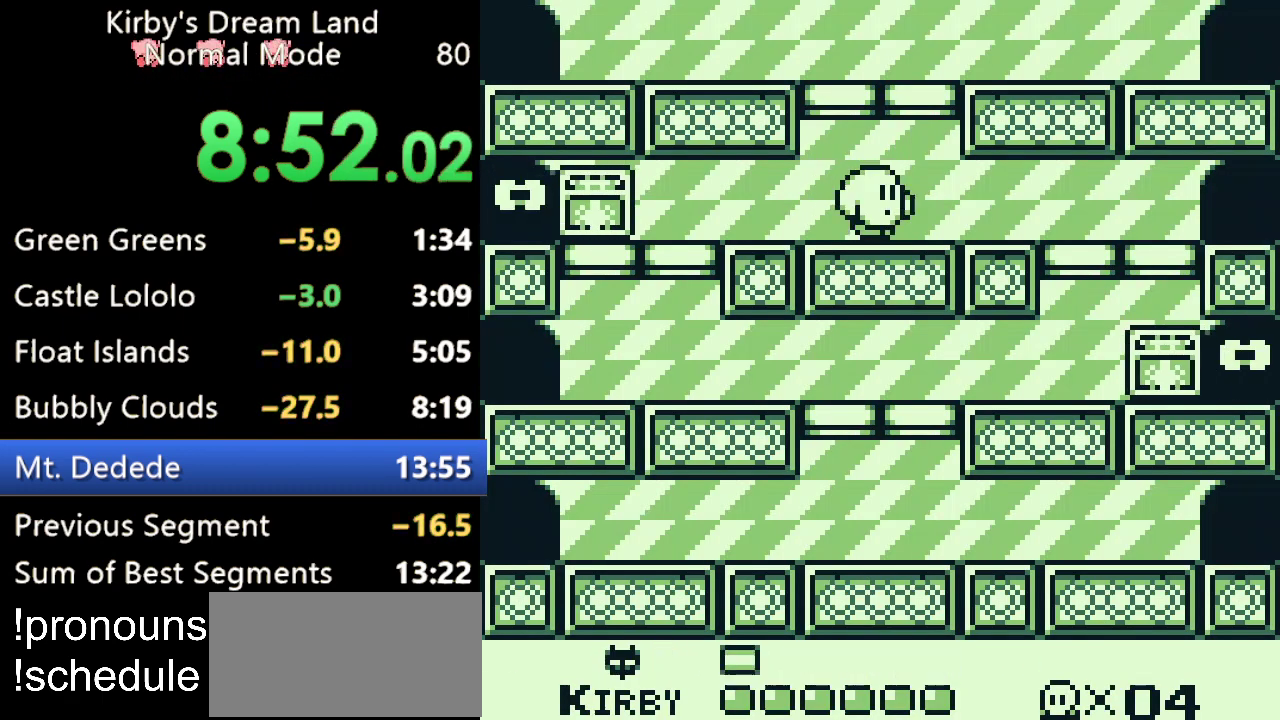
Gameplay with a controller (Nintendo layout); each line is a JSON object with the inputs held at the frame after it. "events" lists button and stick changes between this image and that frame as [ms after this image, input, new state], when the widget could be followed in between. Not read: DPAD_LEFT DPAD_RIGHT DPAD_UP L3 R3.
{"buttons": ["B"], "events": [[500, "B", "down"]]}
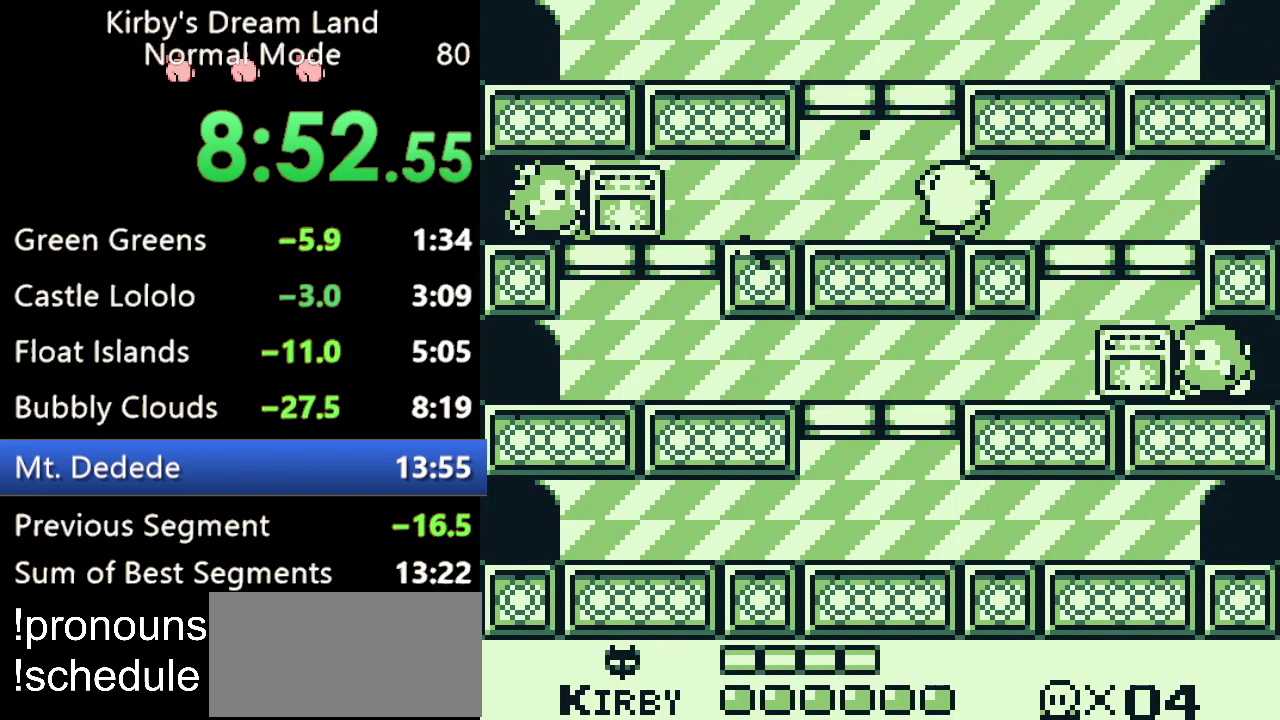
{"buttons": ["B"], "events": []}
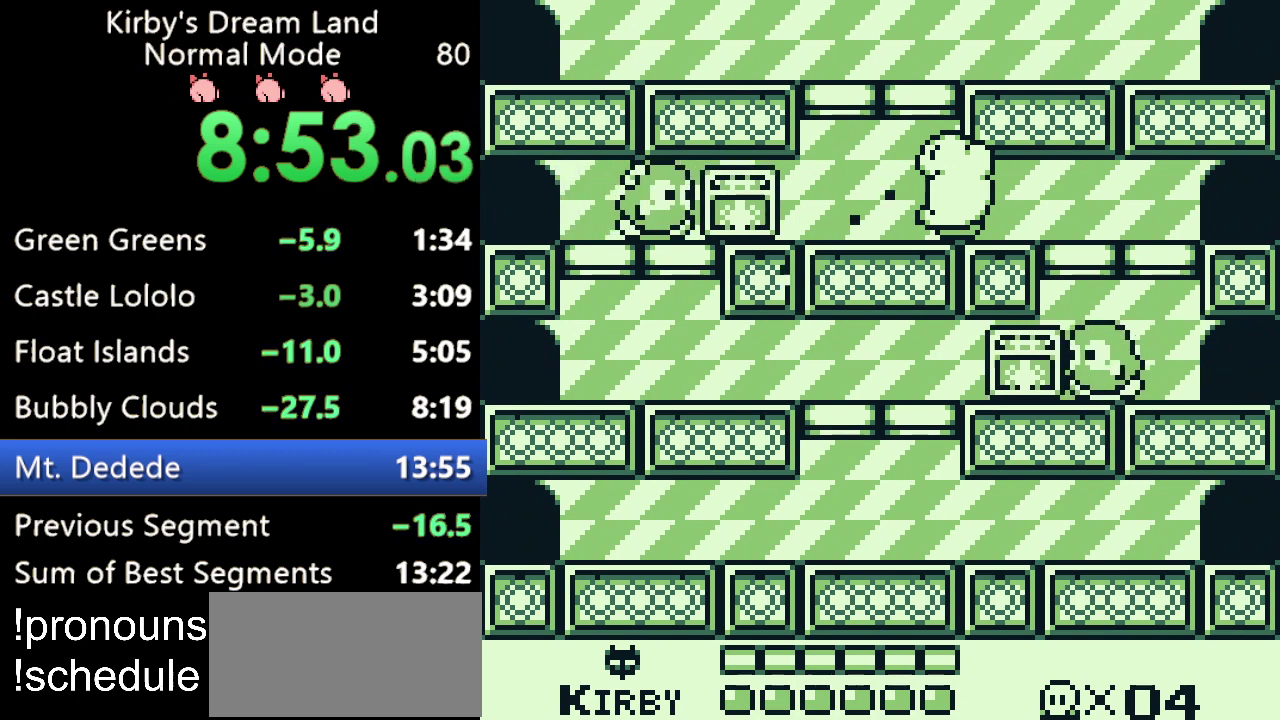
{"buttons": [], "events": [[367, "B", "up"]]}
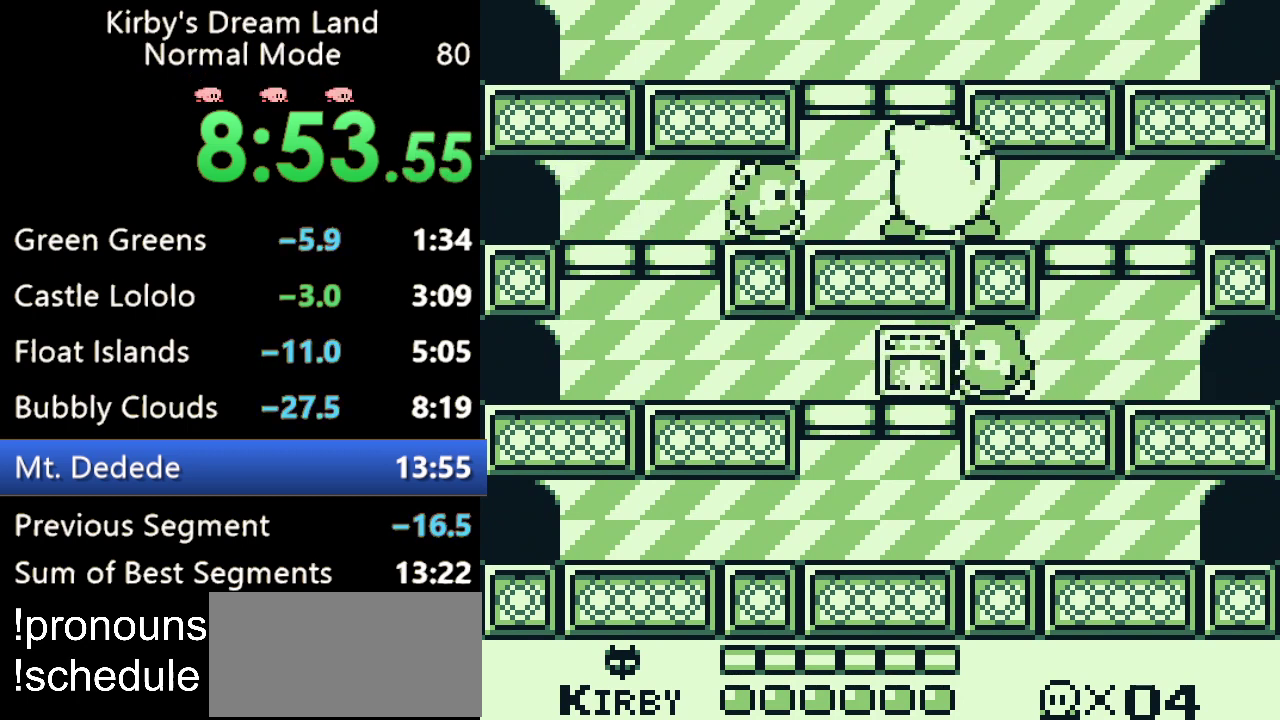
{"buttons": ["B"], "events": [[467, "B", "down"]]}
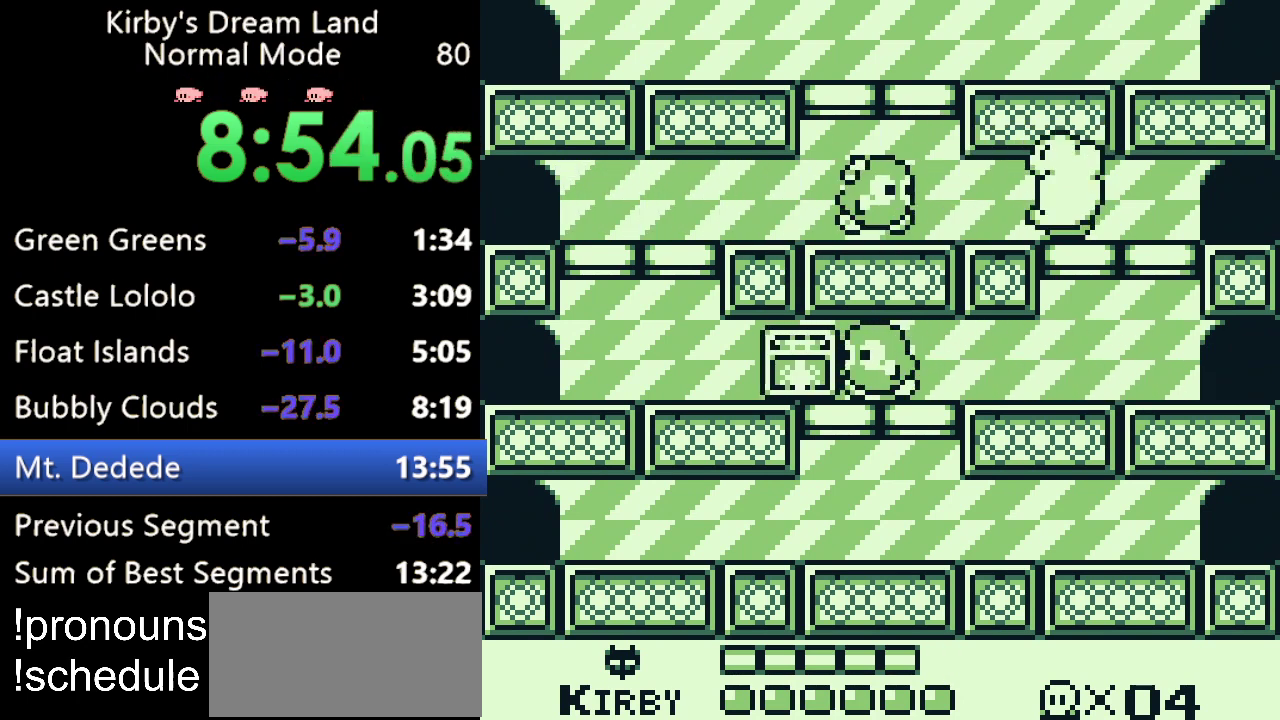
{"buttons": [], "events": [[100, "B", "up"]]}